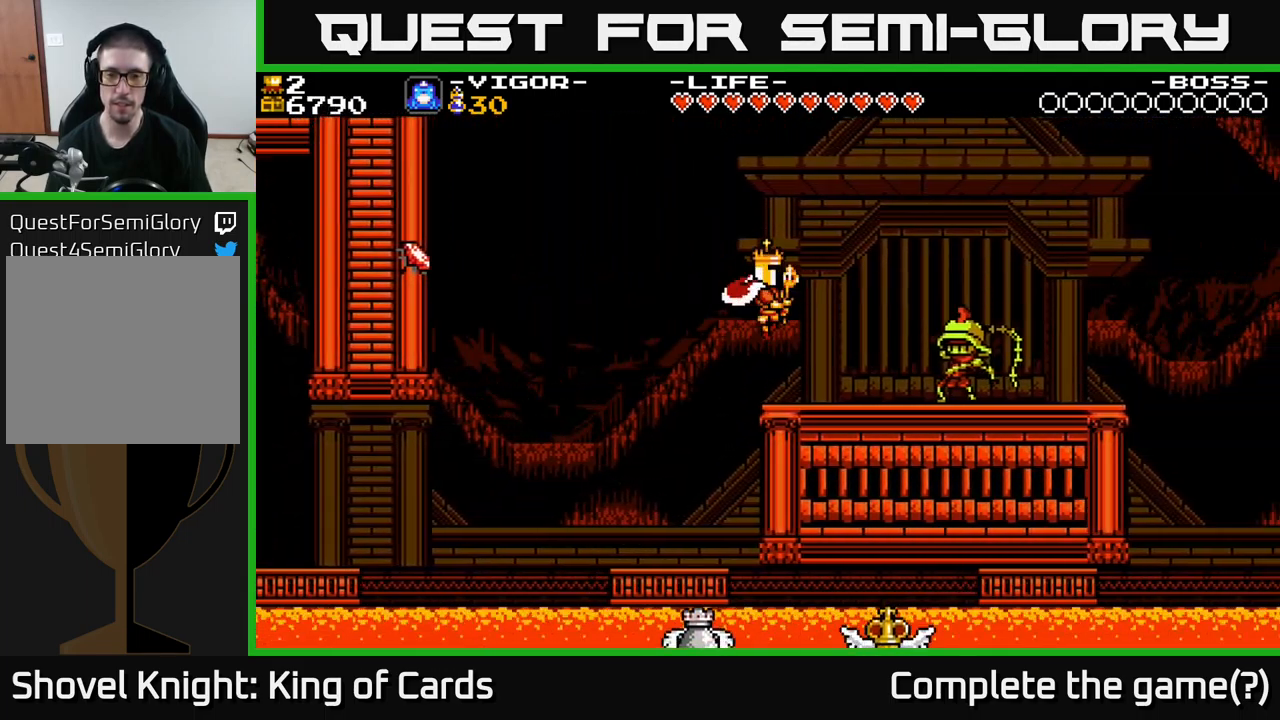
Gameplay with a controller (Xbox layout); each line is a JSON object with the inputs held at the frame after it. "events" lists button and stick changes between this image and that frame as [ms after this image, input, new state], when the widget could be followed in between. Not read: left_stick.
{"buttons": [], "right_stick": "center", "events": [[67, "A", "up"], [133, "Y", "down"], [300, "Y", "up"]]}
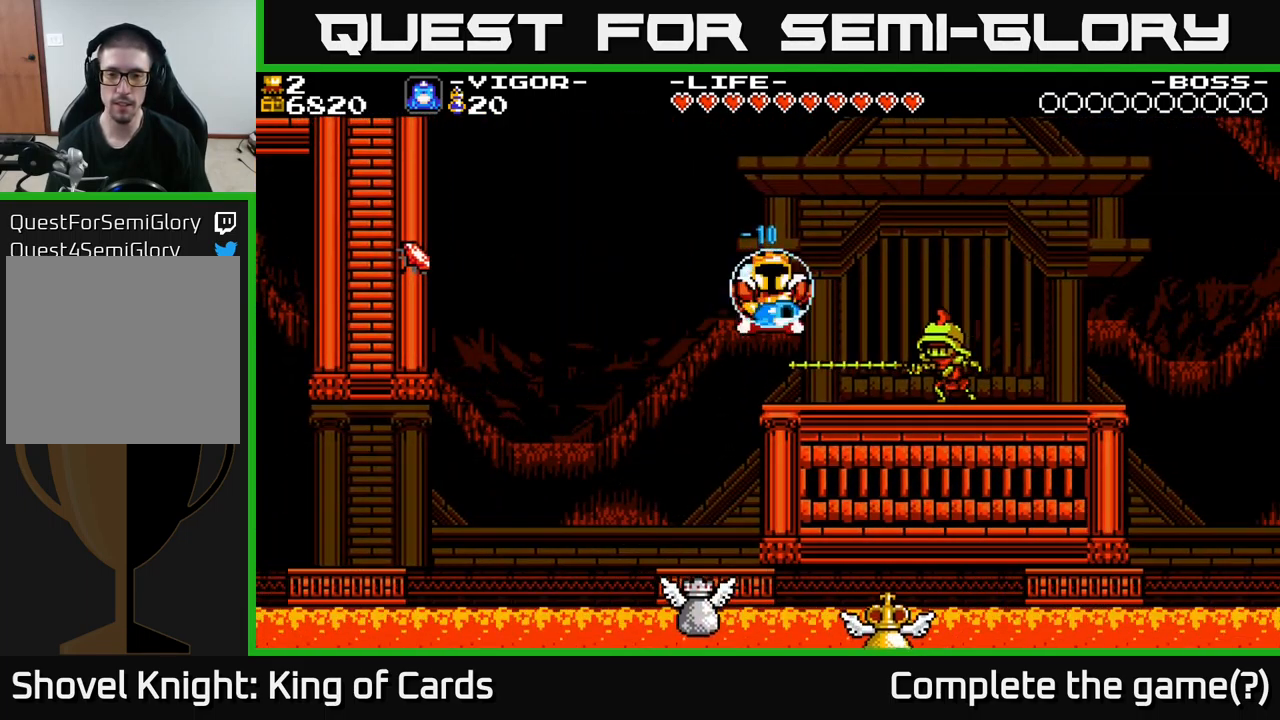
{"buttons": ["X", "DPAD_DOWN", "DPAD_RIGHT"], "right_stick": "center", "events": [[33, "DPAD_RIGHT", "down"], [250, "DPAD_DOWN", "down"], [267, "DPAD_RIGHT", "up"], [467, "X", "down"], [483, "DPAD_RIGHT", "down"]]}
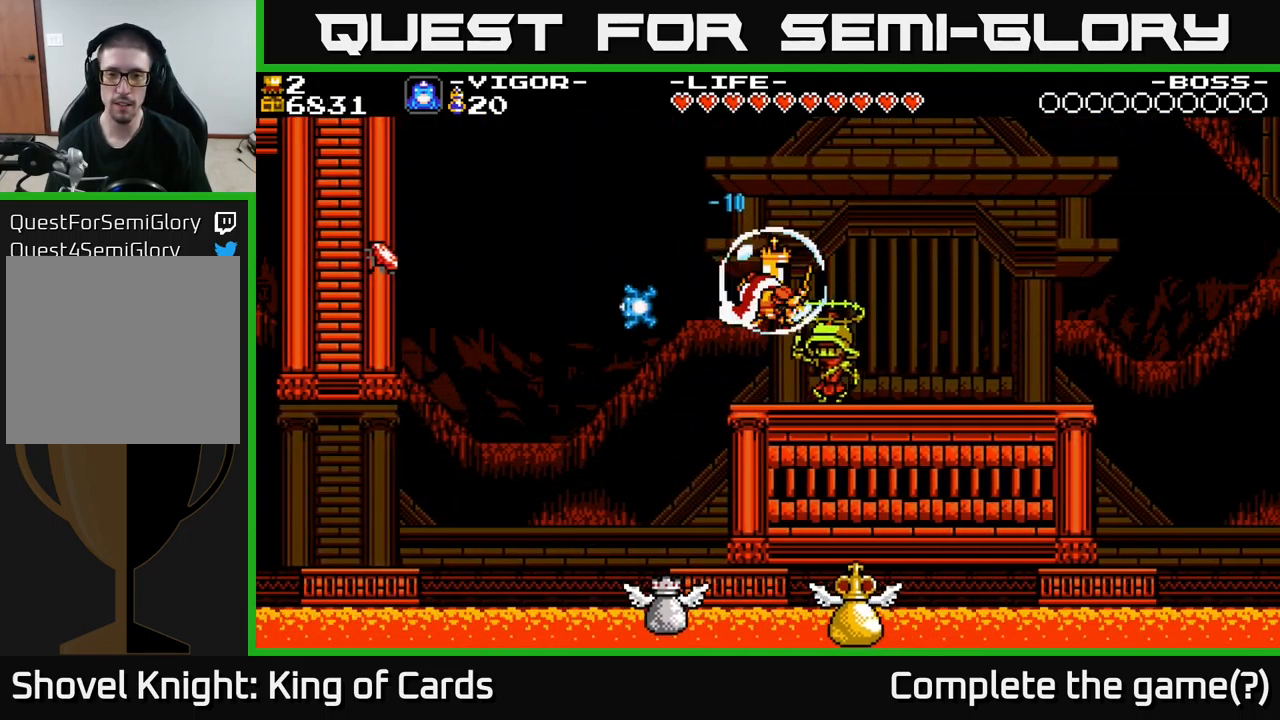
{"buttons": ["DPAD_RIGHT"], "right_stick": "center", "events": [[50, "DPAD_DOWN", "up"], [133, "X", "up"]]}
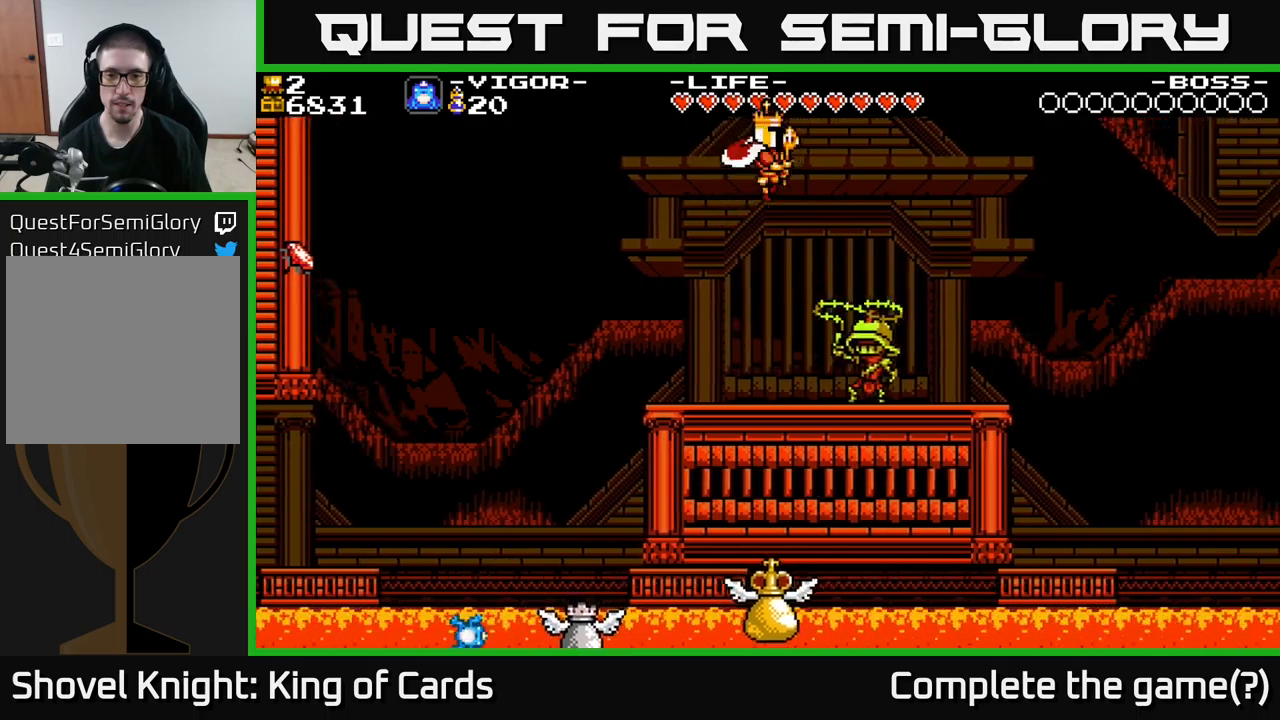
{"buttons": ["DPAD_LEFT"], "right_stick": "center", "events": [[134, "DPAD_RIGHT", "up"], [167, "DPAD_LEFT", "down"]]}
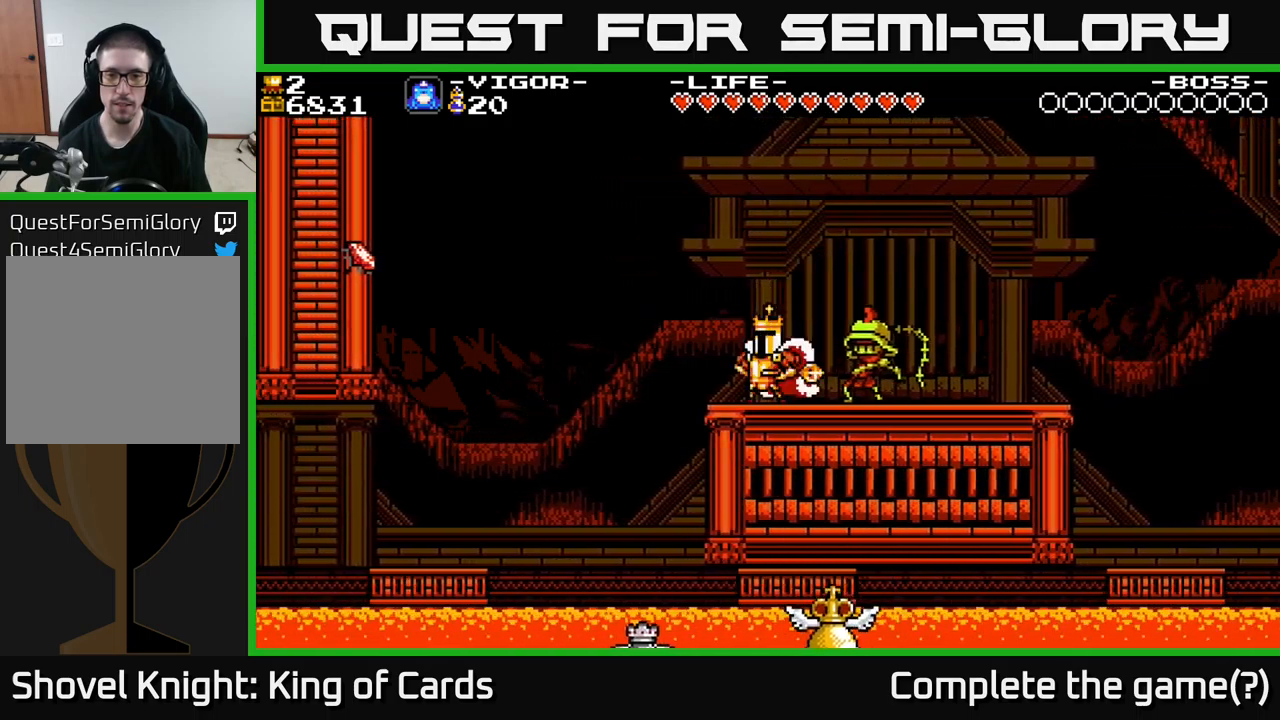
{"buttons": [], "right_stick": "center", "events": [[17, "DPAD_LEFT", "up"], [34, "DPAD_RIGHT", "down"], [67, "X", "down"], [134, "X", "up"], [400, "DPAD_RIGHT", "up"]]}
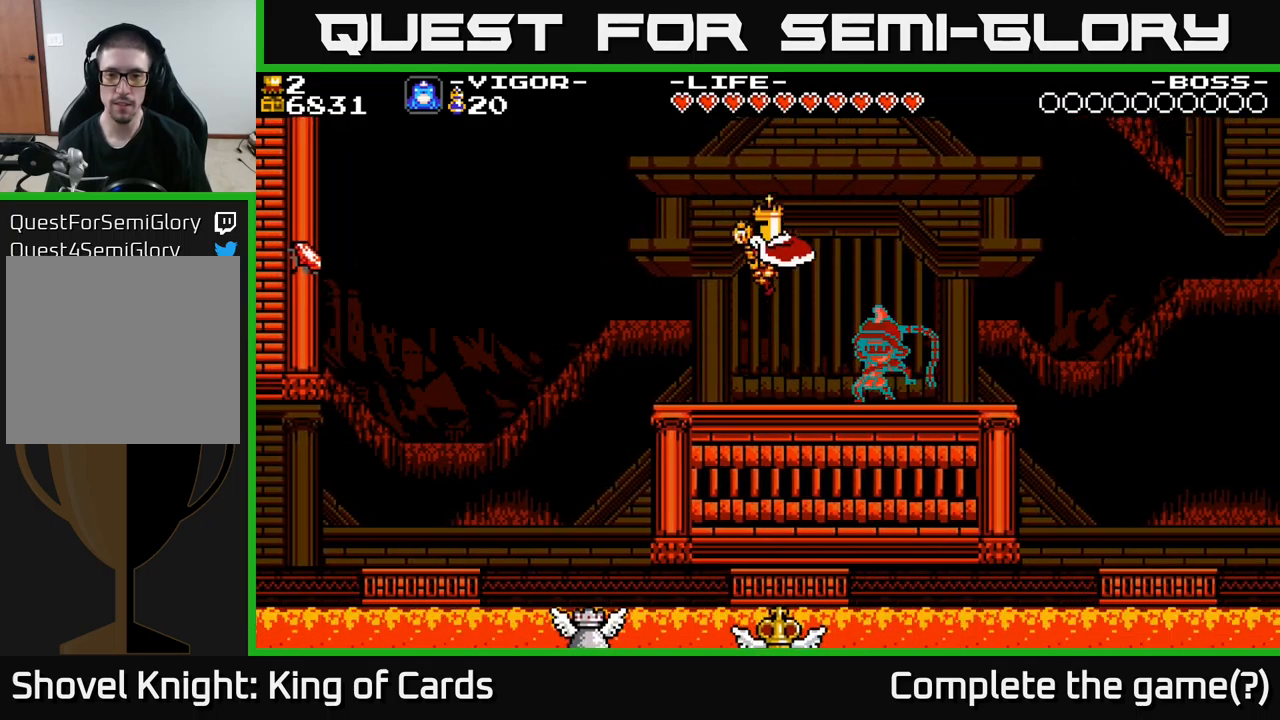
{"buttons": [], "right_stick": "center", "events": [[284, "DPAD_LEFT", "down"], [500, "DPAD_LEFT", "up"]]}
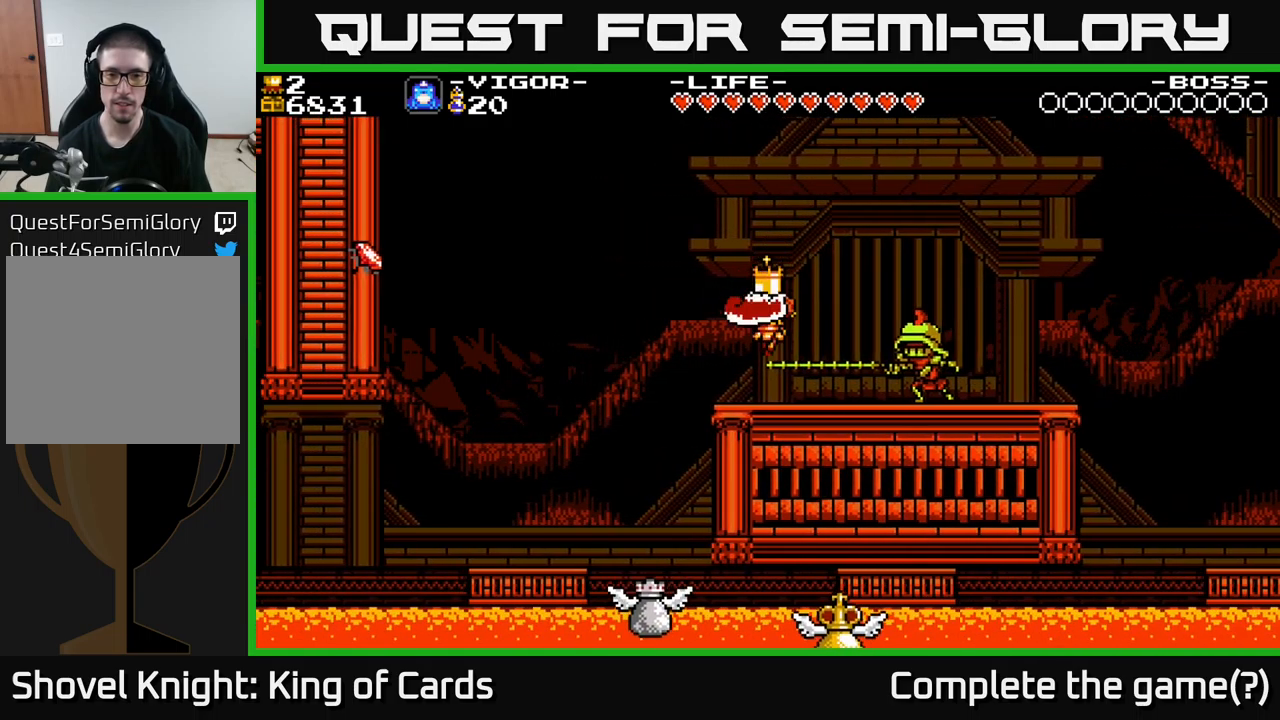
{"buttons": ["DPAD_RIGHT"], "right_stick": "center", "events": [[367, "DPAD_RIGHT", "down"]]}
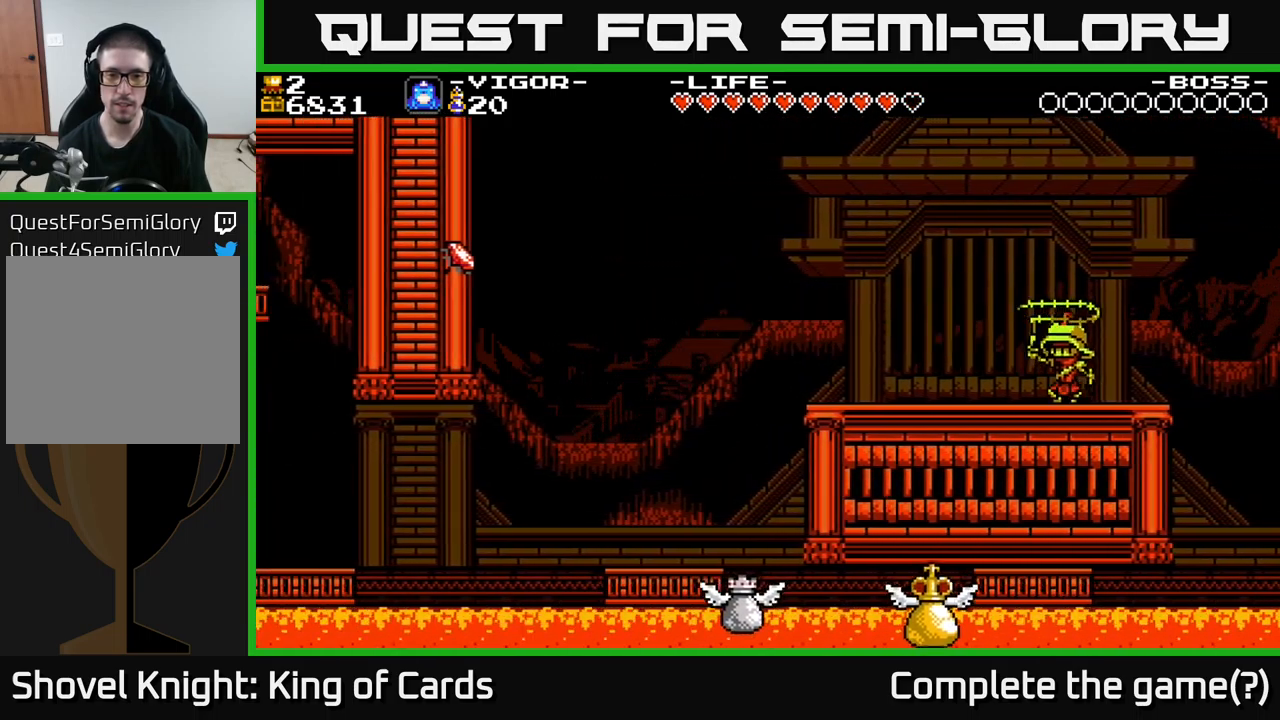
{"buttons": [], "right_stick": "center", "events": [[50, "DPAD_RIGHT", "up"], [67, "DPAD_LEFT", "down"], [300, "DPAD_LEFT", "up"], [384, "DPAD_RIGHT", "down"], [467, "DPAD_RIGHT", "up"]]}
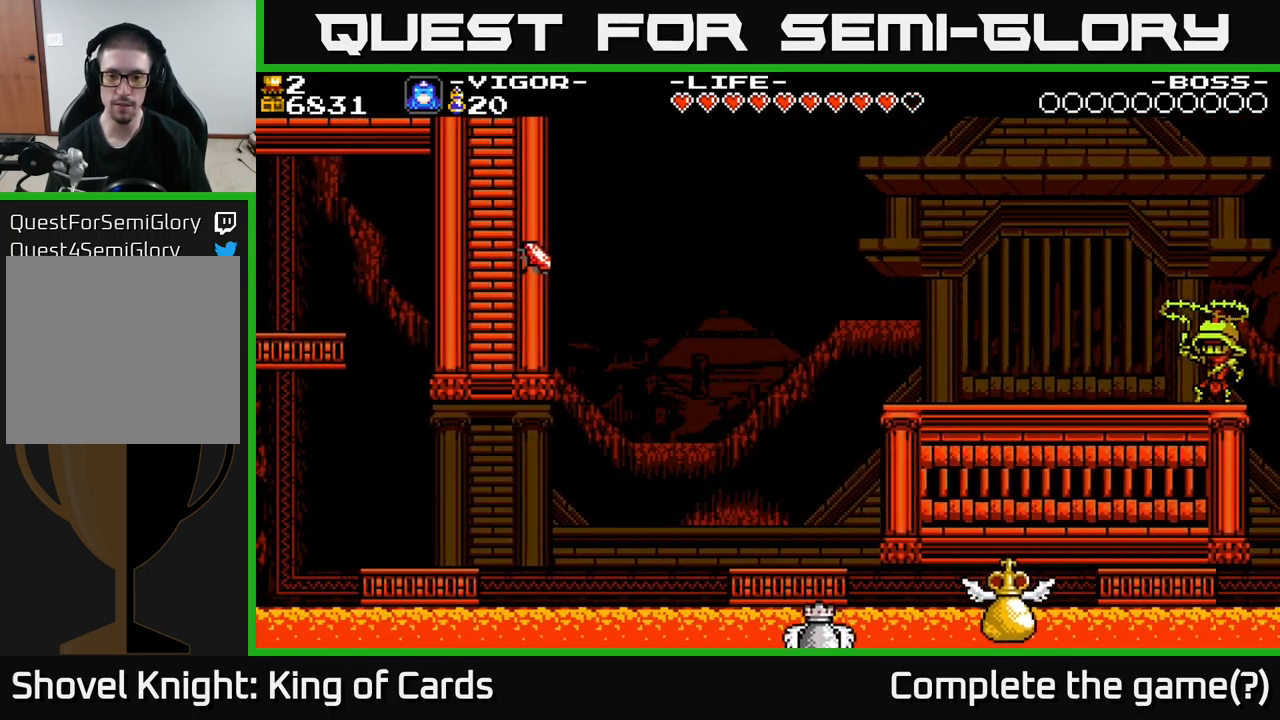
{"buttons": [], "right_stick": "center", "events": [[284, "DPAD_RIGHT", "down"], [367, "DPAD_RIGHT", "up"]]}
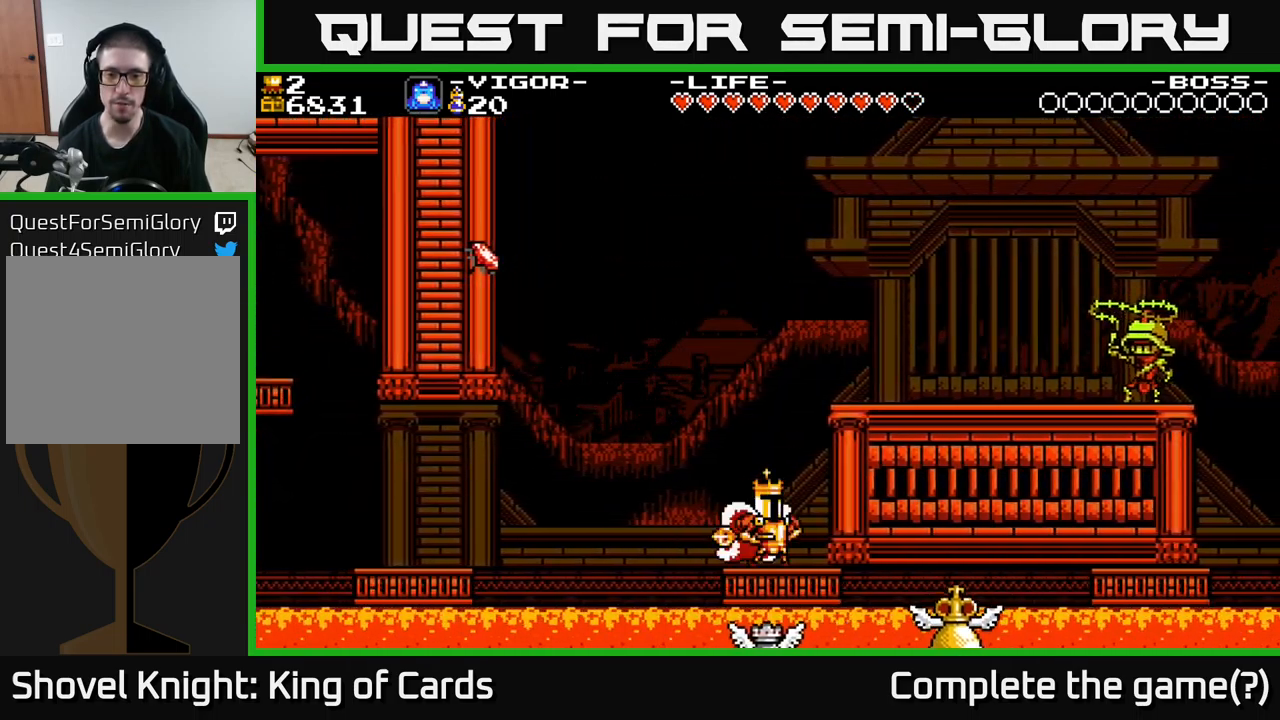
{"buttons": ["DPAD_RIGHT"], "right_stick": "center", "events": [[100, "DPAD_RIGHT", "down"], [117, "A", "down"], [284, "X", "down"], [400, "A", "up"], [400, "X", "up"]]}
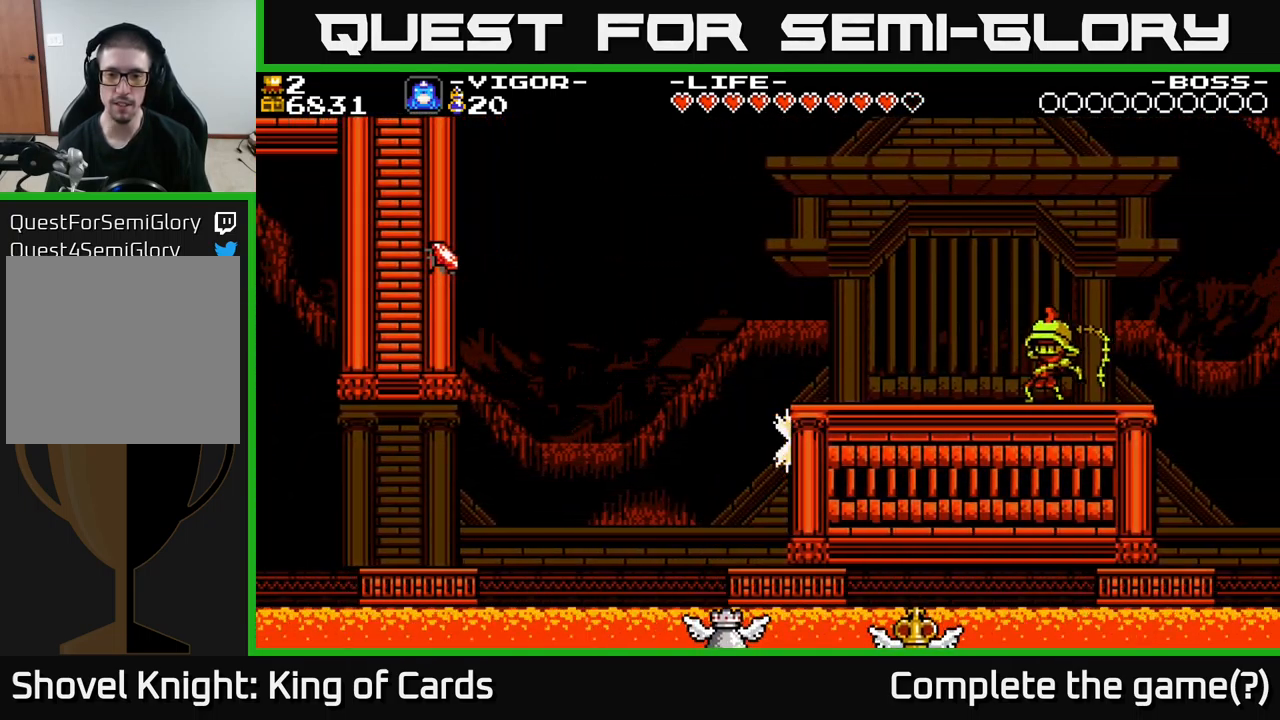
{"buttons": [], "right_stick": "center", "events": [[234, "DPAD_RIGHT", "up"]]}
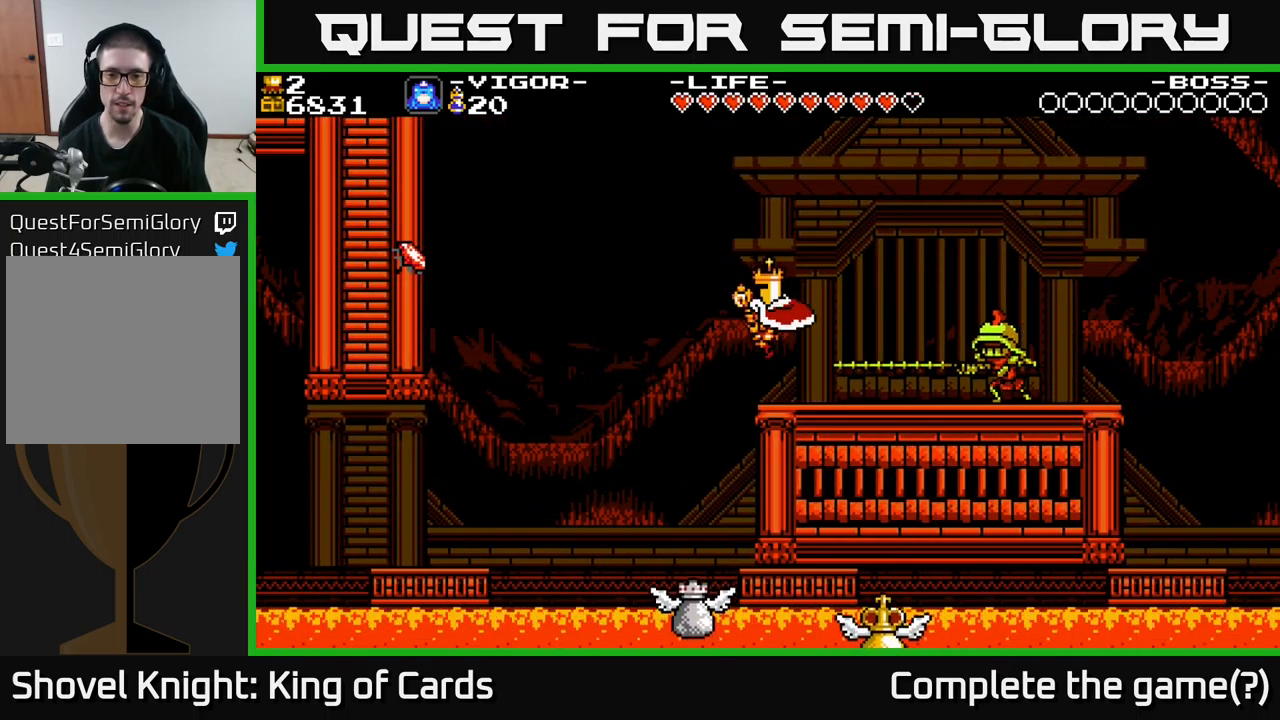
{"buttons": [], "right_stick": "center", "events": []}
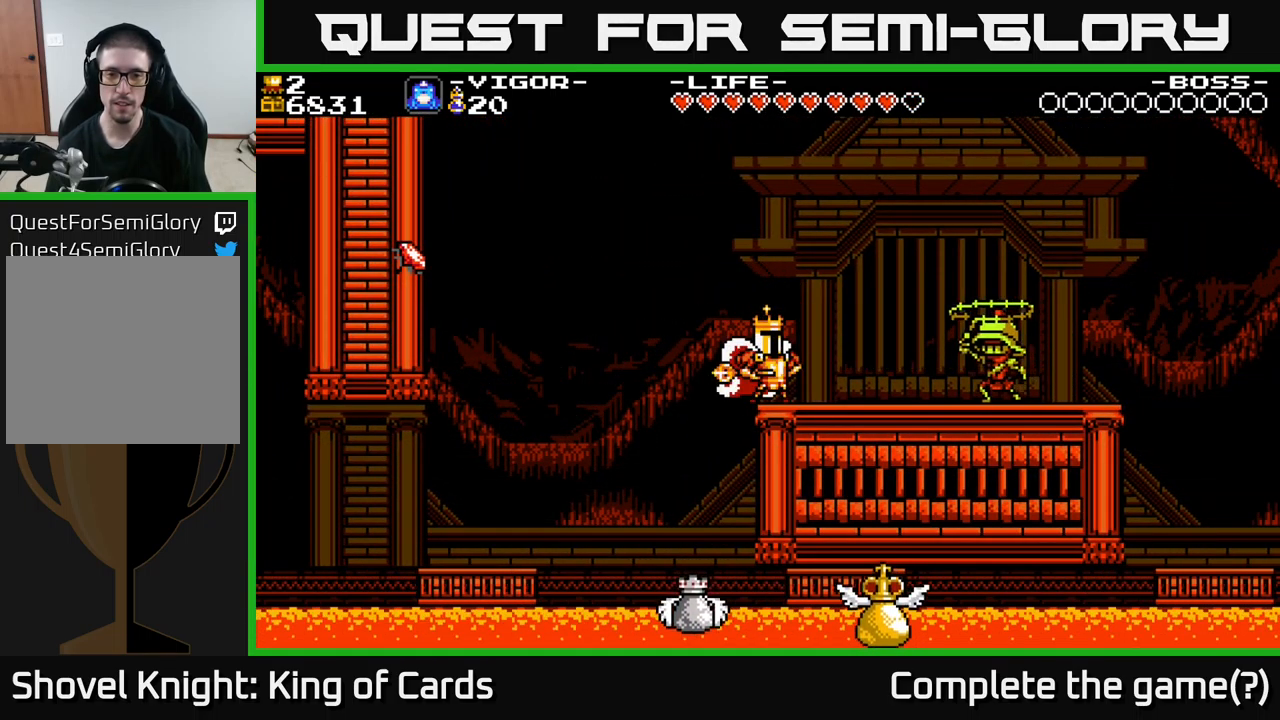
{"buttons": [], "right_stick": "center", "events": []}
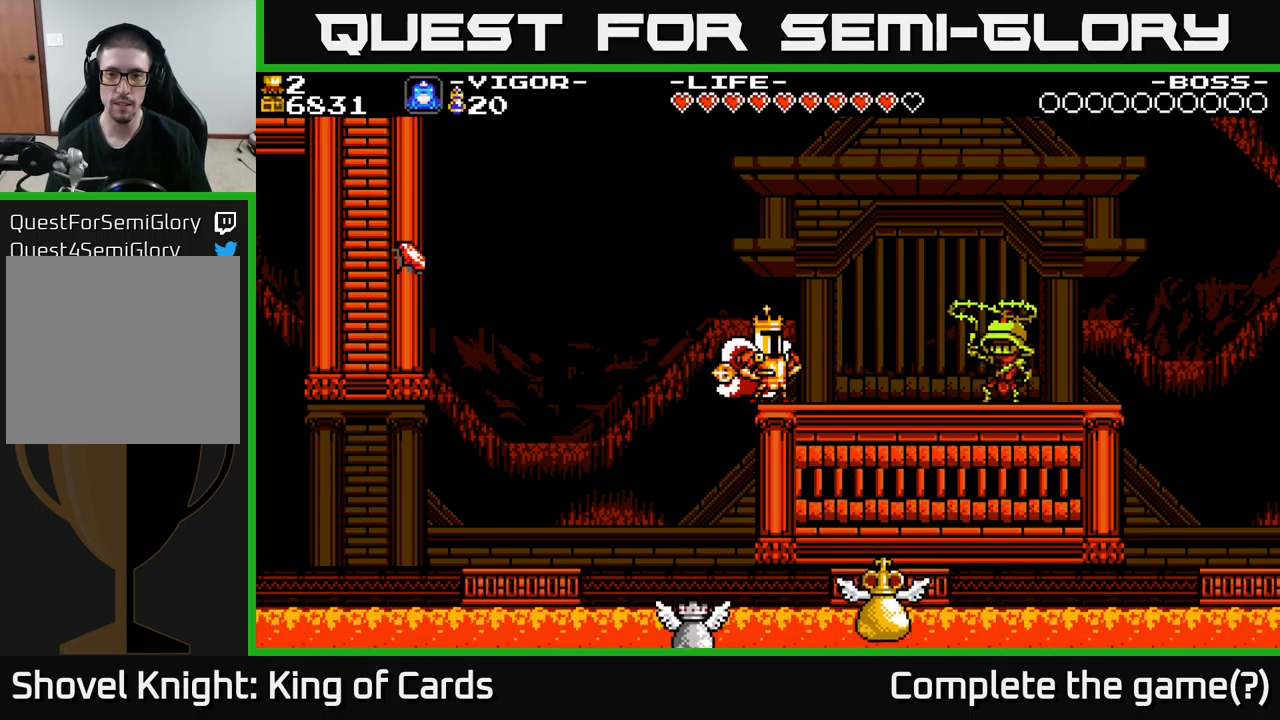
{"buttons": [], "right_stick": "center", "events": [[300, "DPAD_RIGHT", "down"], [383, "DPAD_RIGHT", "up"]]}
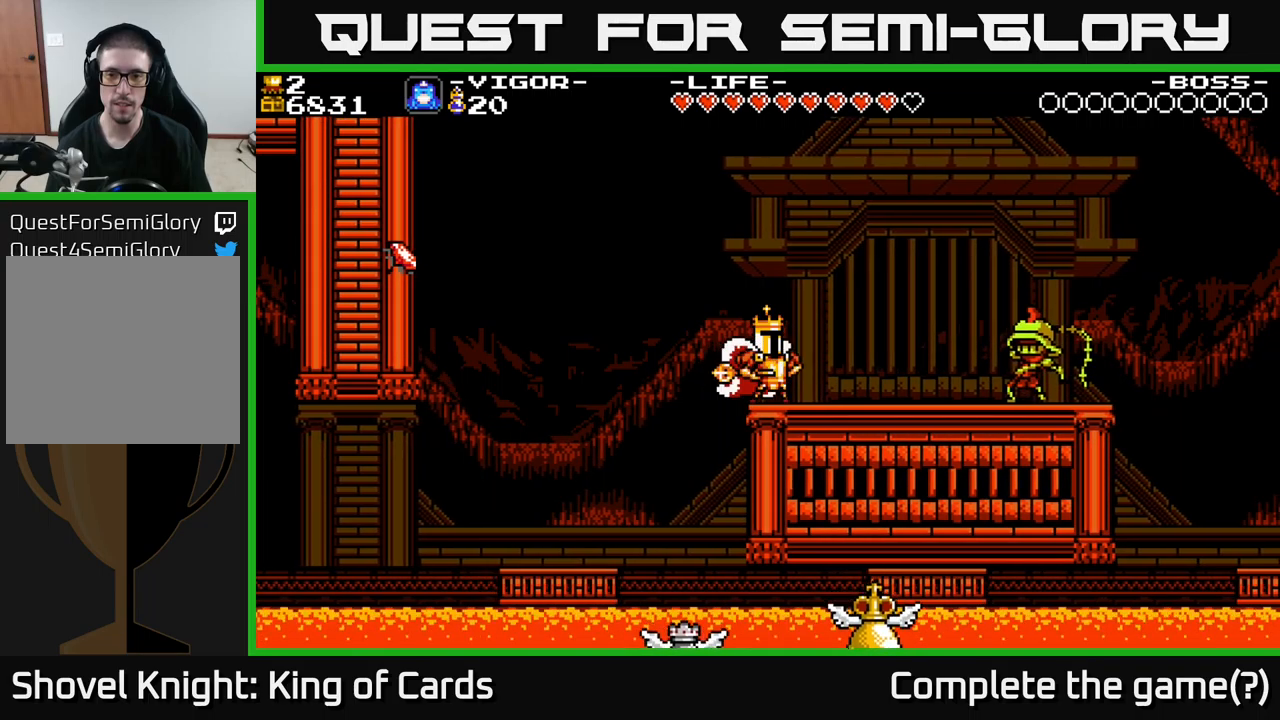
{"buttons": ["A"], "right_stick": "center", "events": [[167, "A", "down"]]}
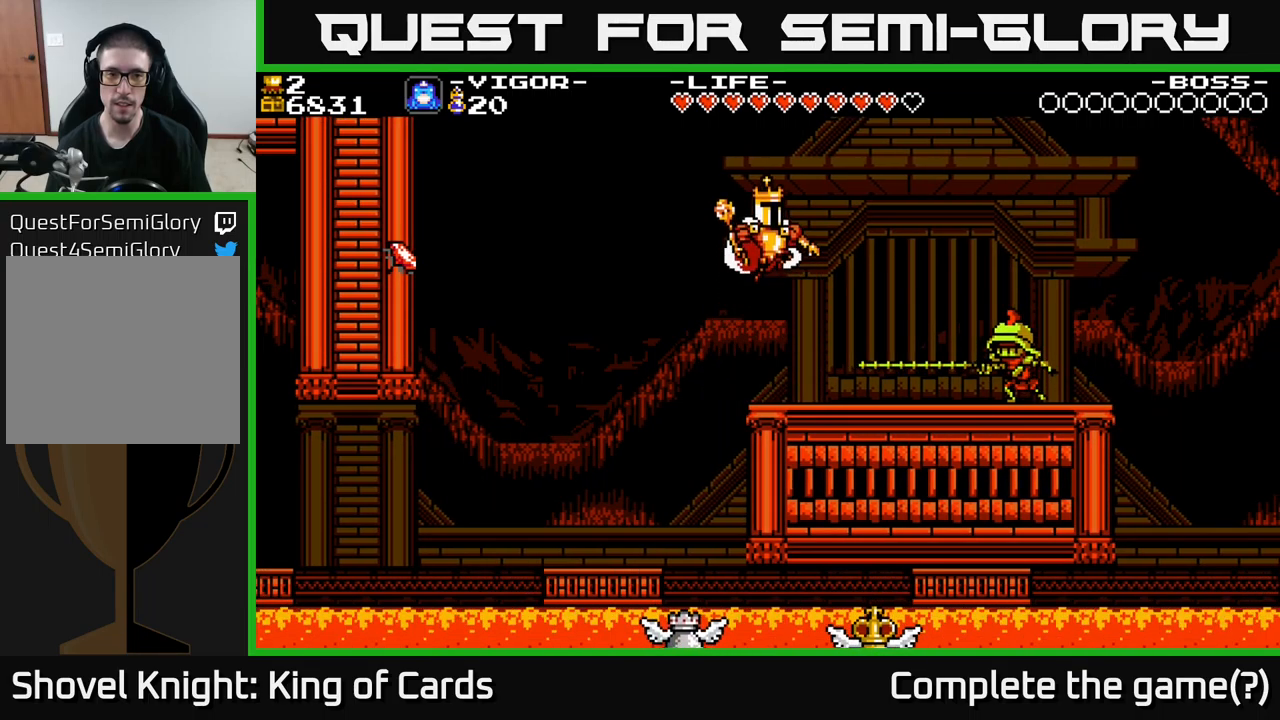
{"buttons": [], "right_stick": "center", "events": [[300, "A", "up"]]}
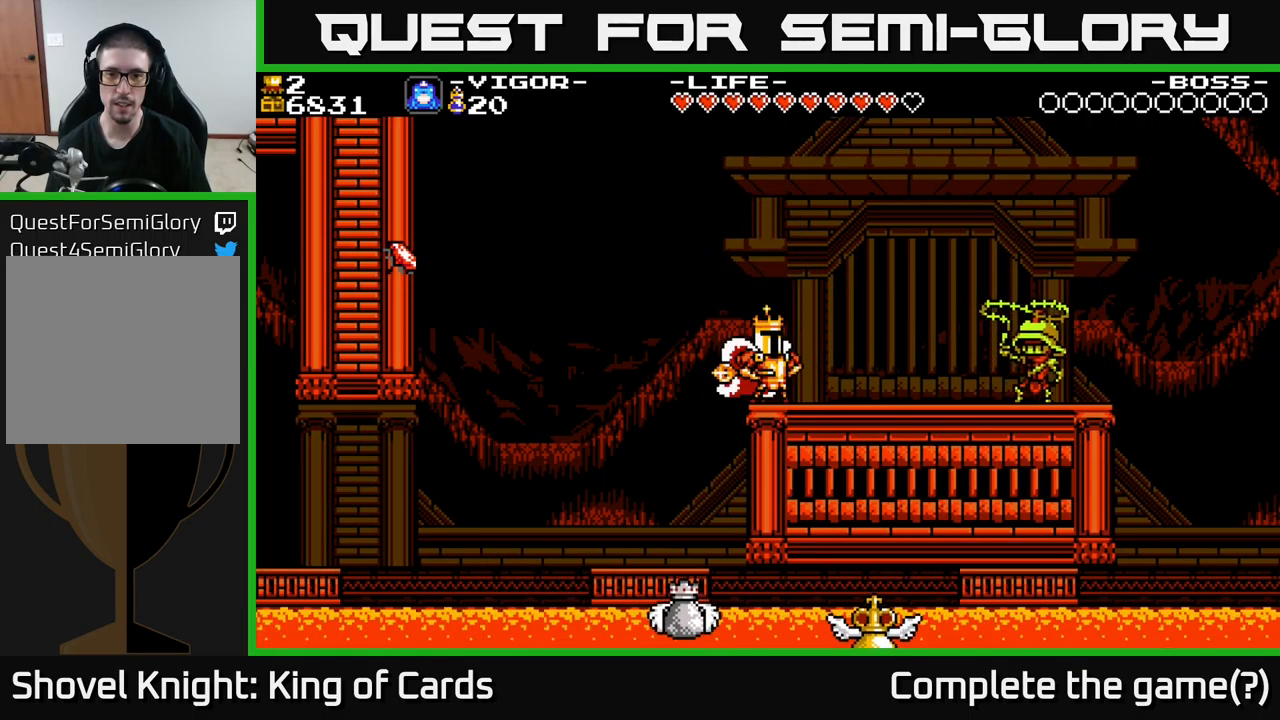
{"buttons": ["A", "DPAD_LEFT"], "right_stick": "center", "events": [[117, "DPAD_LEFT", "down"], [183, "A", "down"]]}
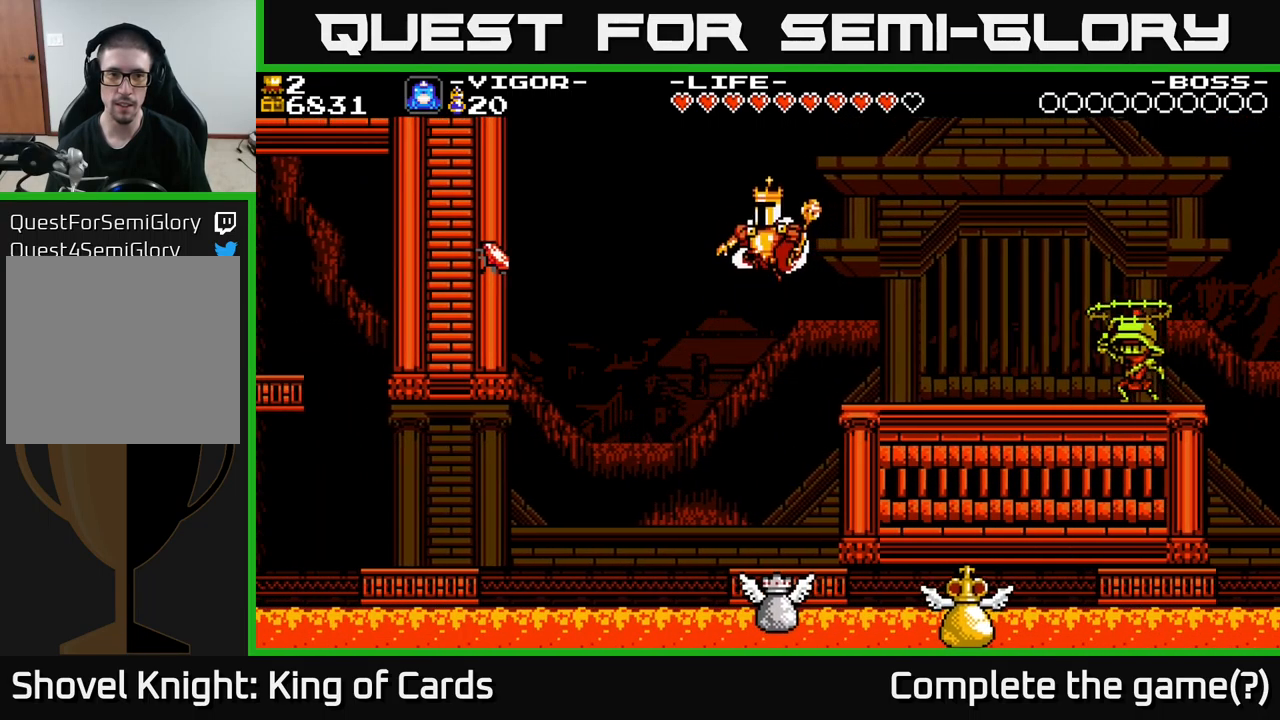
{"buttons": ["DPAD_LEFT"], "right_stick": "center", "events": [[83, "A", "up"], [183, "Y", "down"], [317, "Y", "up"]]}
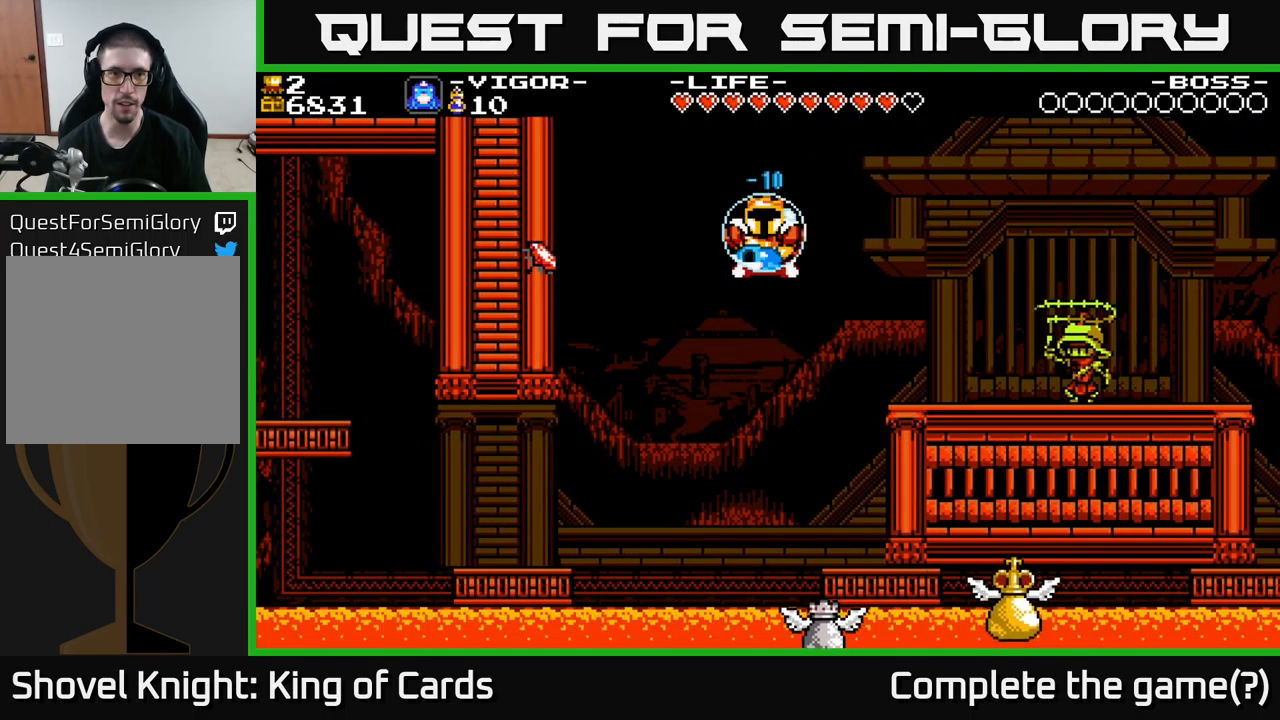
{"buttons": ["DPAD_LEFT"], "right_stick": "center", "events": []}
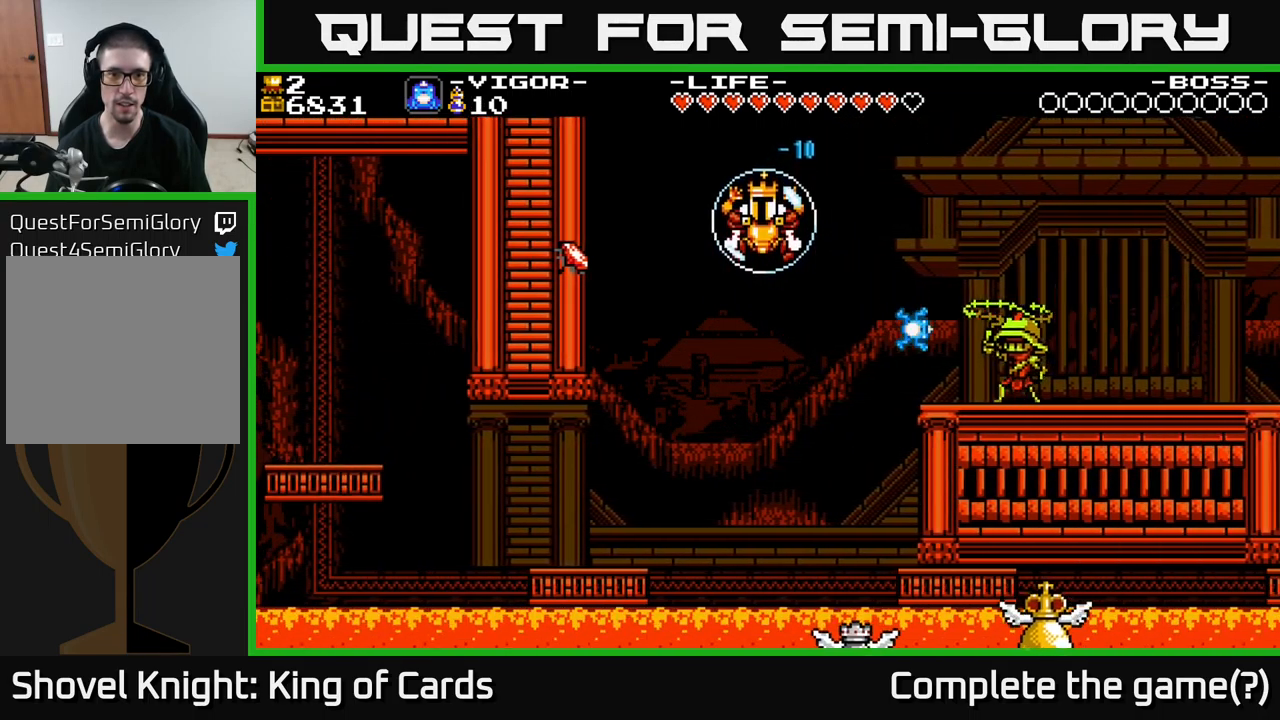
{"buttons": ["DPAD_DOWN", "DPAD_LEFT"], "right_stick": "center", "events": [[117, "DPAD_DOWN", "down"]]}
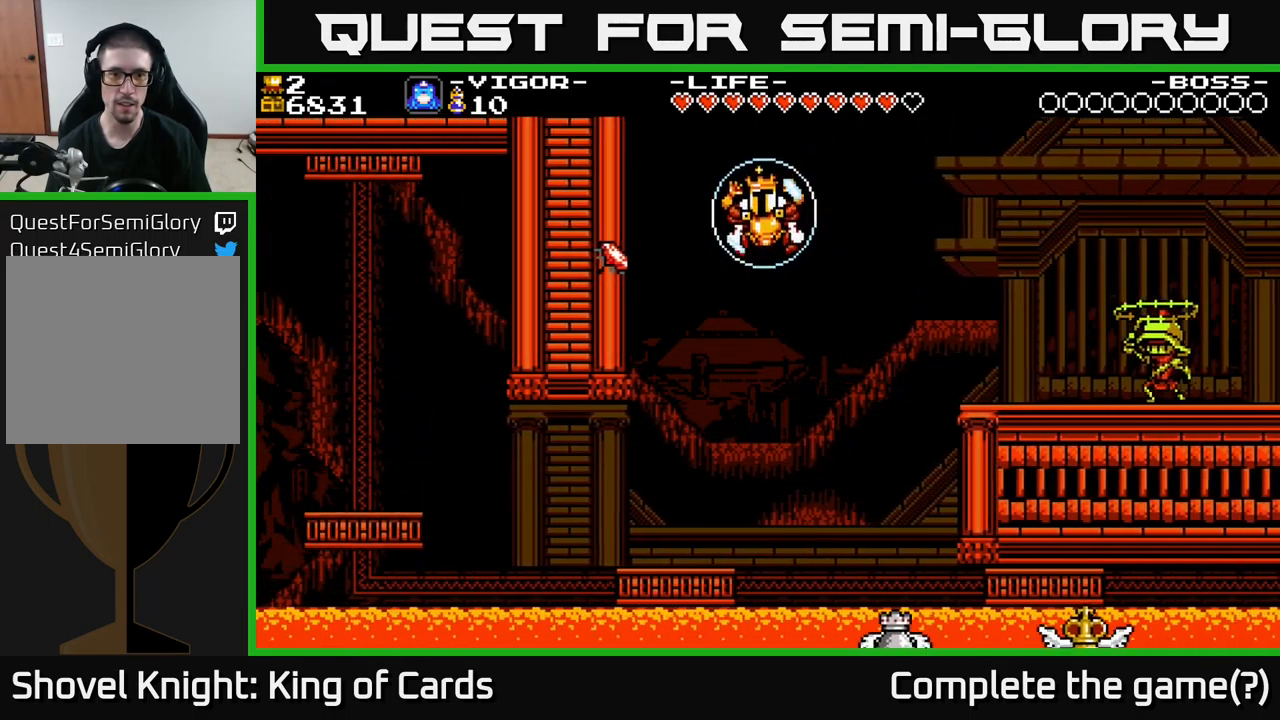
{"buttons": [], "right_stick": "center", "events": [[100, "X", "down"], [183, "DPAD_DOWN", "up"], [283, "X", "up"], [483, "DPAD_LEFT", "up"]]}
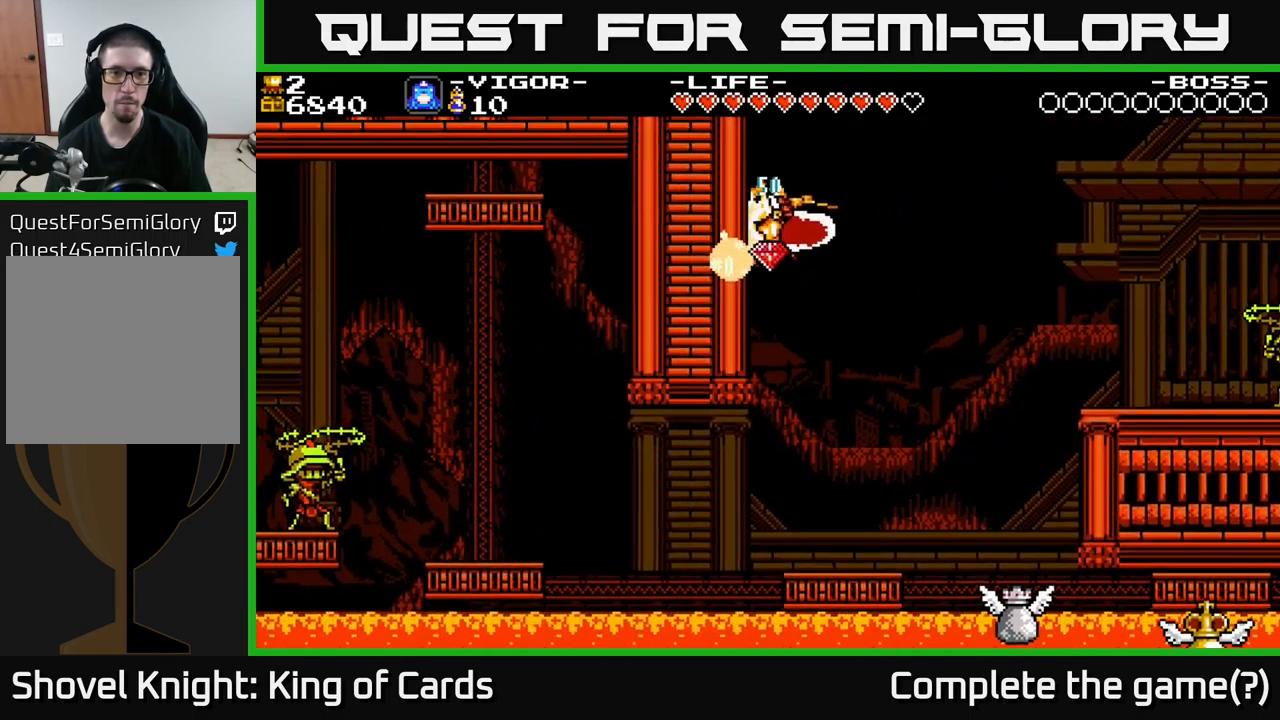
{"buttons": [], "right_stick": "center", "events": [[50, "DPAD_RIGHT", "down"], [500, "DPAD_RIGHT", "up"]]}
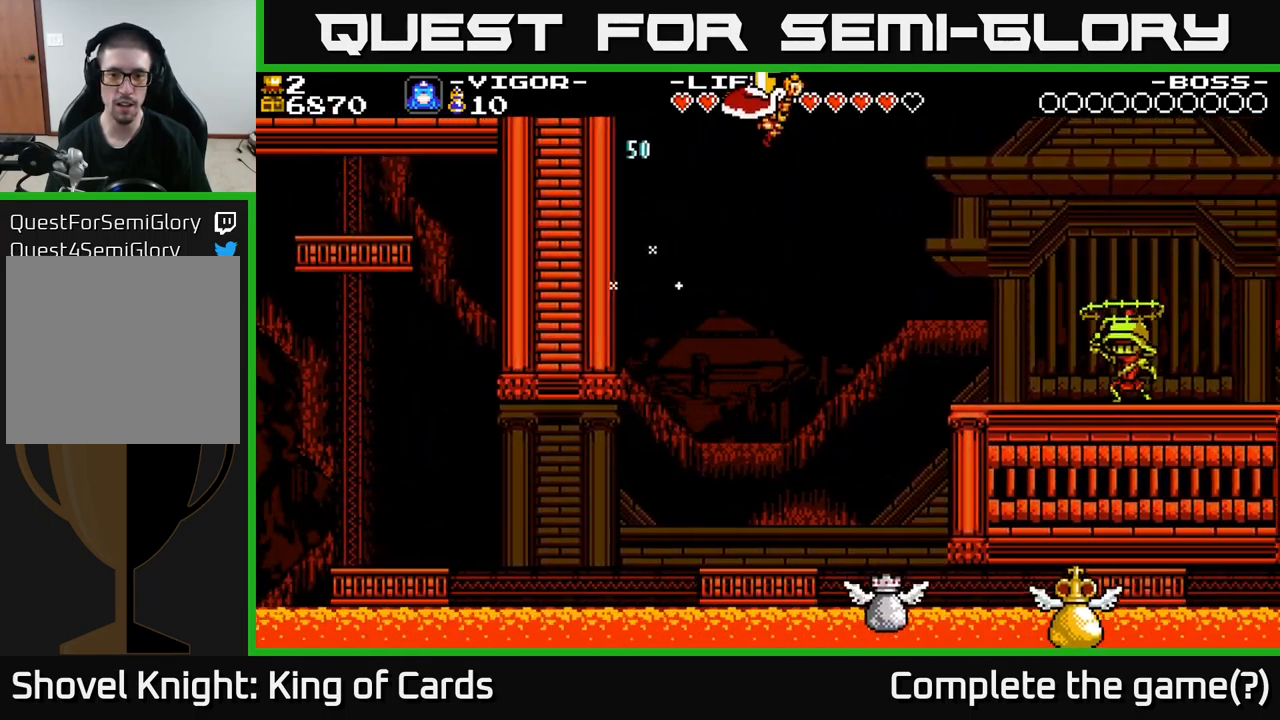
{"buttons": [], "right_stick": "center", "events": [[283, "DPAD_RIGHT", "down"], [367, "DPAD_RIGHT", "up"]]}
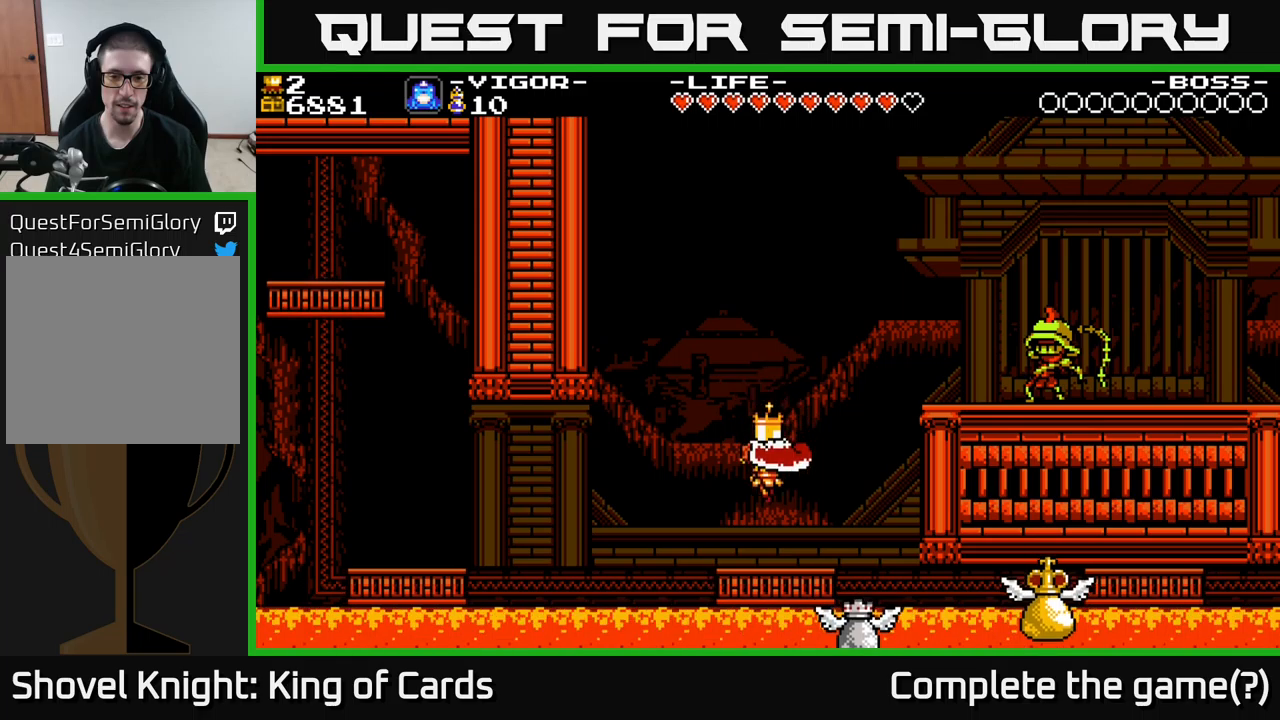
{"buttons": [], "right_stick": "center", "events": []}
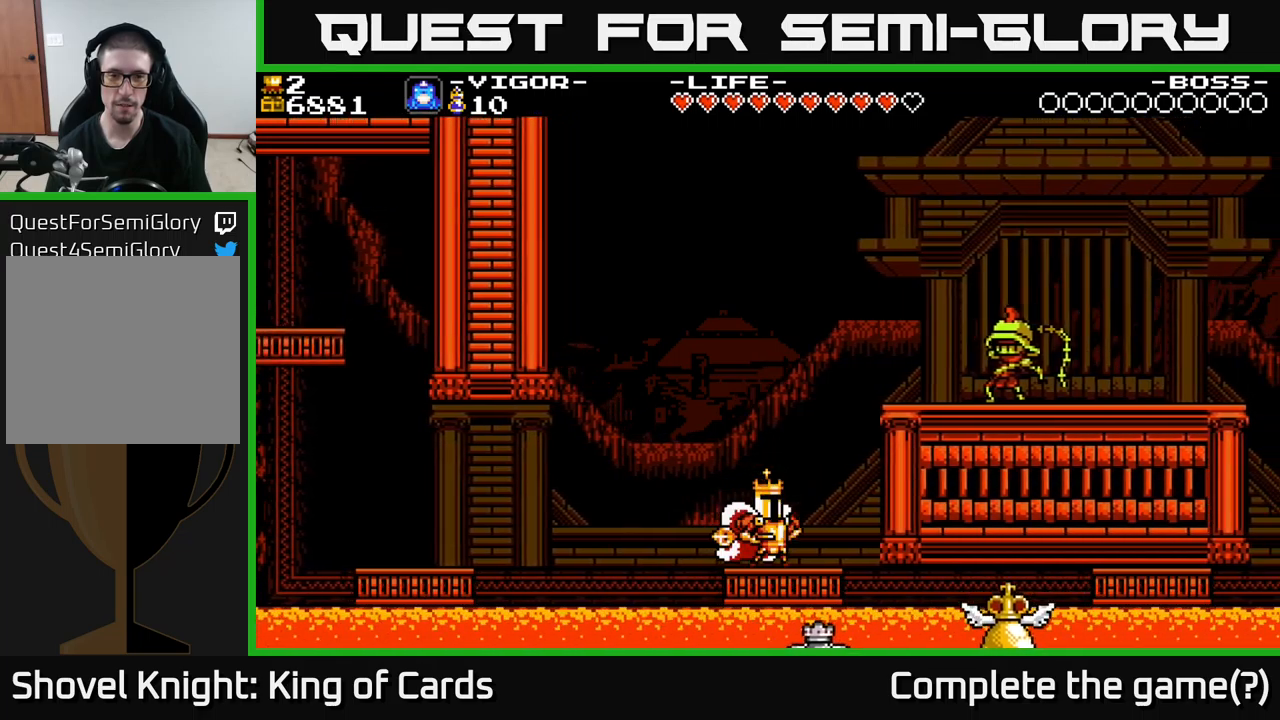
{"buttons": [], "right_stick": "center", "events": []}
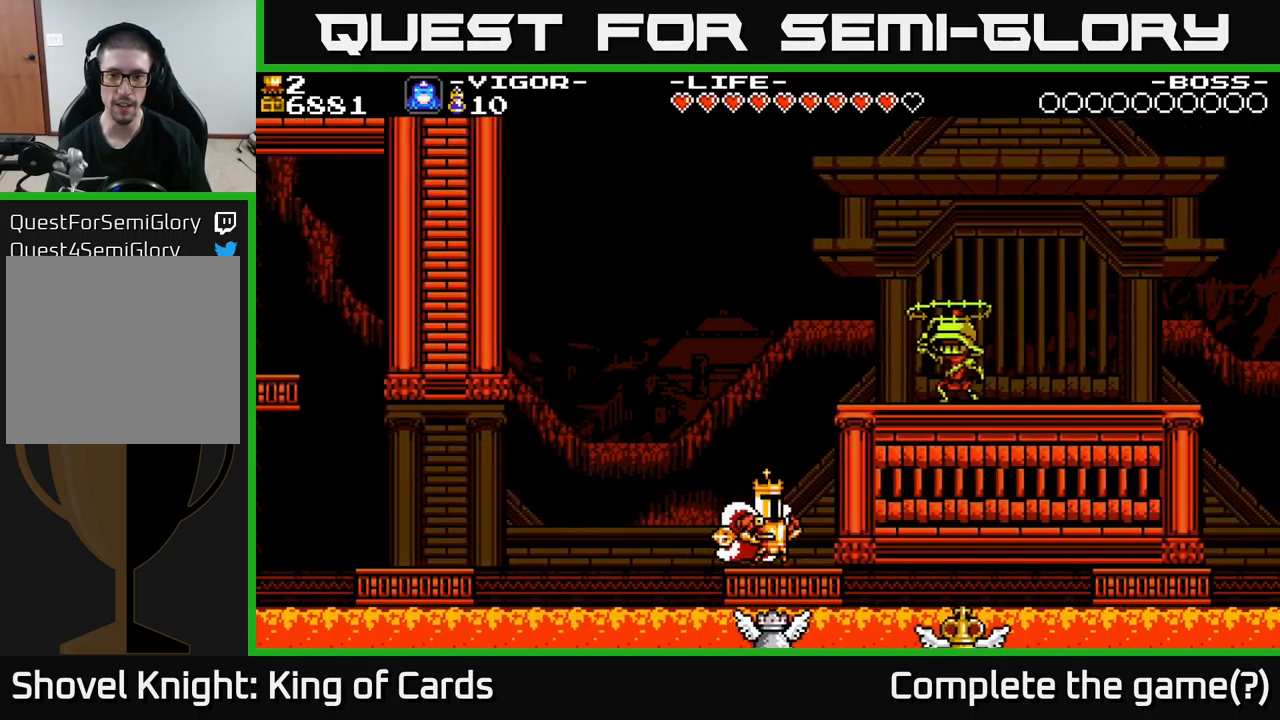
{"buttons": [], "right_stick": "center", "events": []}
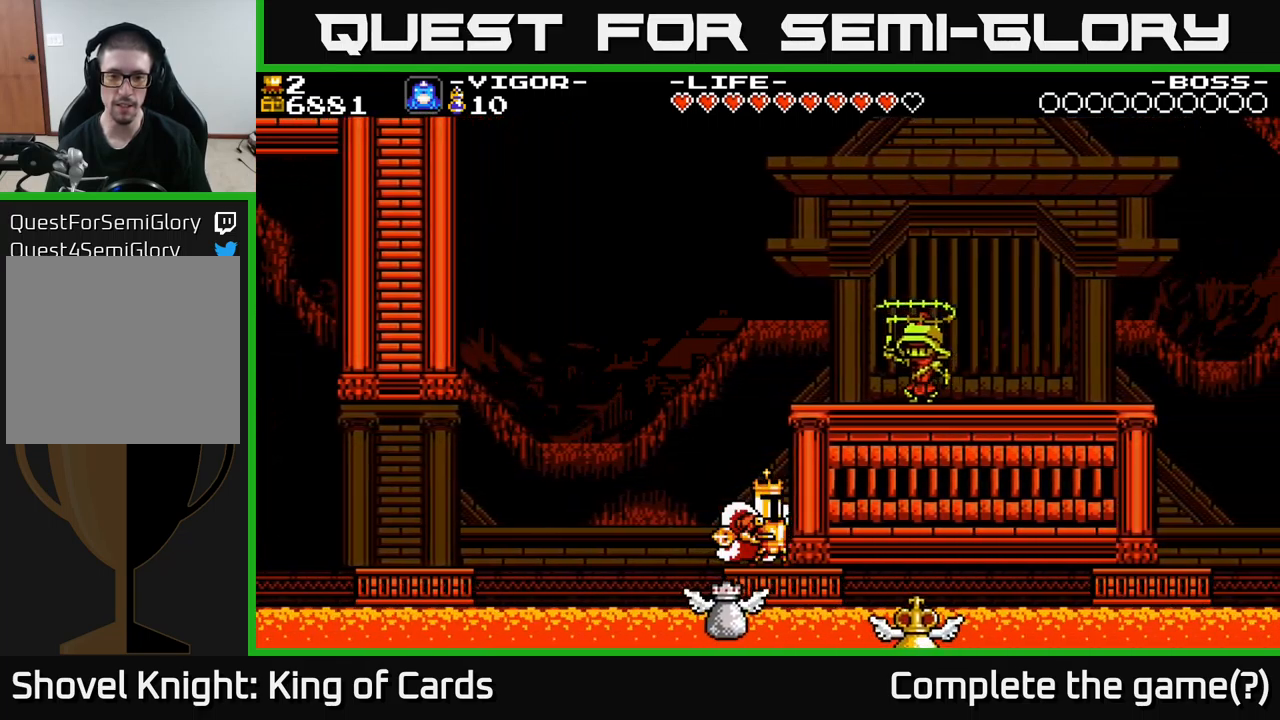
{"buttons": [], "right_stick": "center", "events": [[83, "A", "down"], [117, "DPAD_LEFT", "down"], [150, "A", "up"], [267, "DPAD_LEFT", "up"]]}
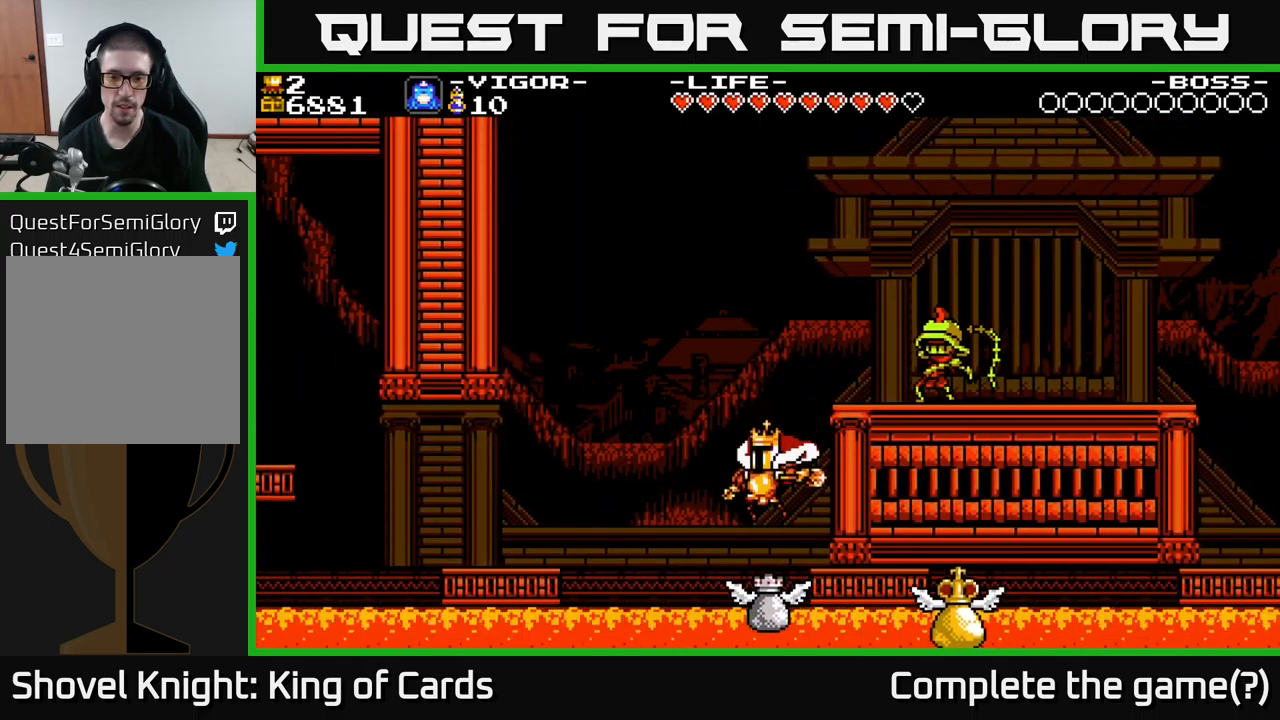
{"buttons": ["DPAD_UP"], "right_stick": "center", "events": [[133, "Y", "down"], [167, "DPAD_UP", "down"], [183, "DPAD_LEFT", "down"], [217, "DPAD_LEFT", "up"], [250, "Y", "up"]]}
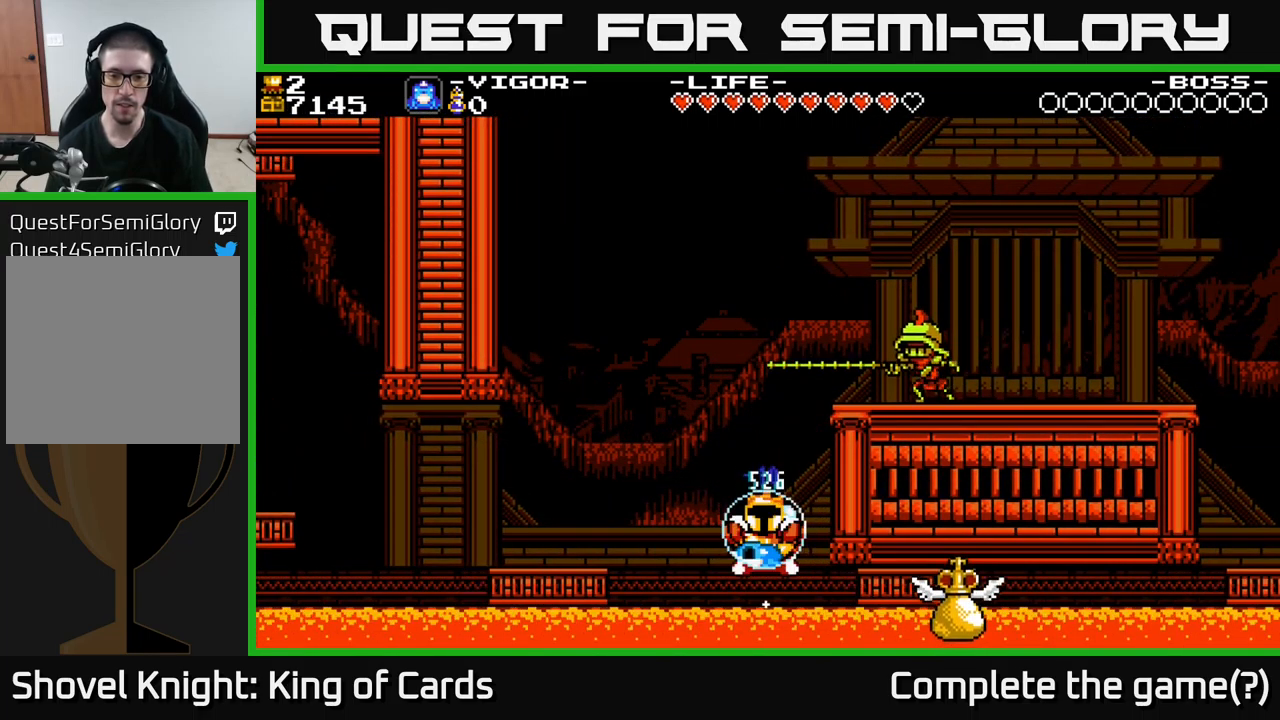
{"buttons": ["DPAD_RIGHT"], "right_stick": "center", "events": [[67, "DPAD_RIGHT", "down"], [500, "DPAD_UP", "up"]]}
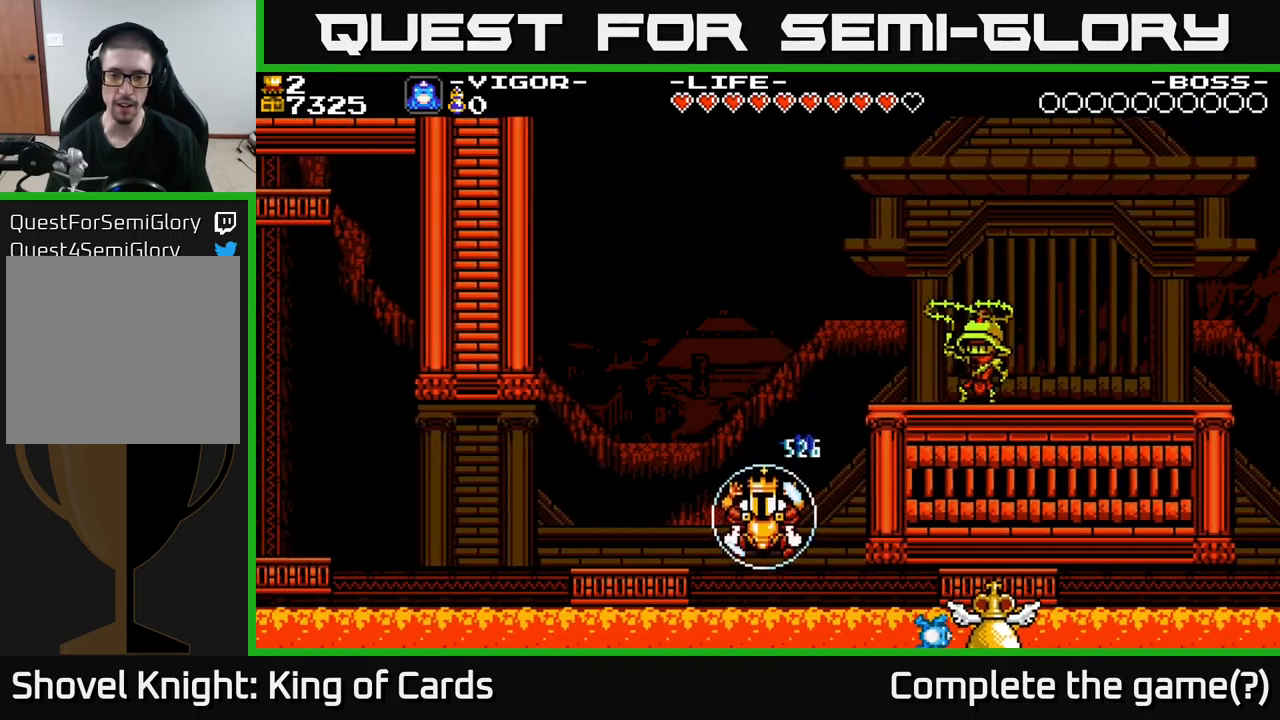
{"buttons": ["X", "DPAD_RIGHT"], "right_stick": "center", "events": [[417, "X", "down"]]}
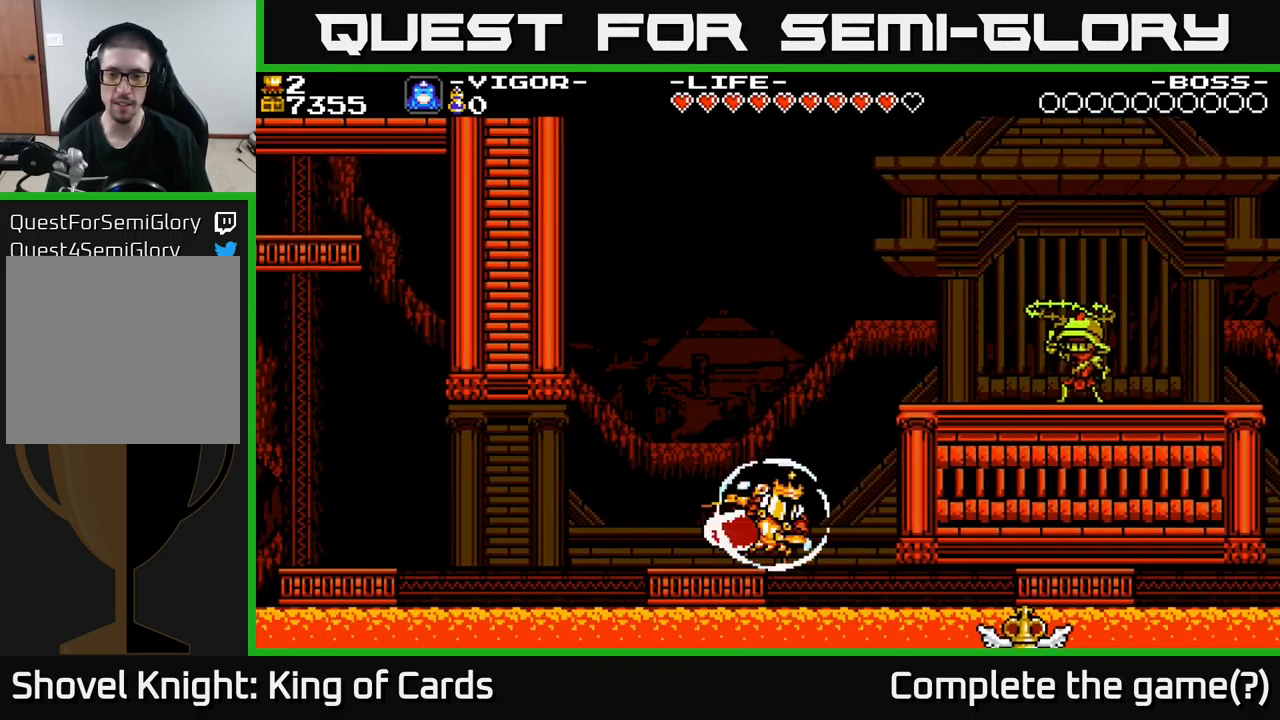
{"buttons": ["A", "DPAD_RIGHT"], "right_stick": "center", "events": [[450, "A", "down"], [467, "X", "up"]]}